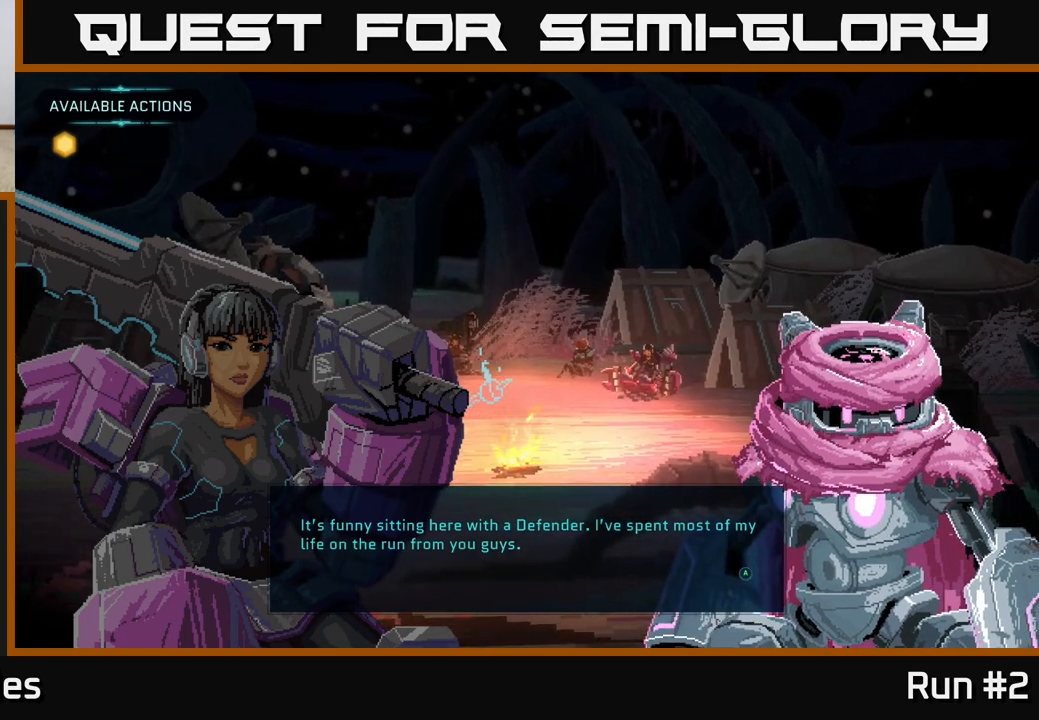
Gameplay with a controller (Xbox layout); each line is a JSON object with the inputs held at the frame after it. "events" lists button and stick changes between this image and that frame as [ms after this image, input, new state], when the widget could be followed in between.
{"buttons": [], "left_stick": "center", "right_stick": "center", "events": [[317, "A", "down"], [417, "A", "up"]]}
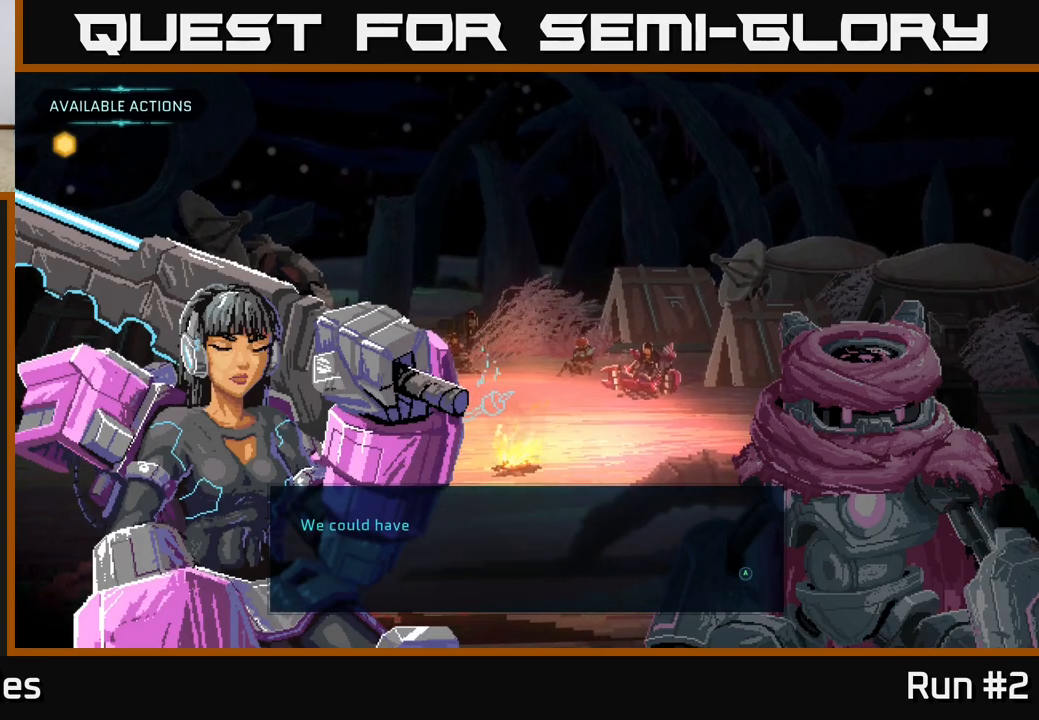
{"buttons": [], "left_stick": "center", "right_stick": "center", "events": []}
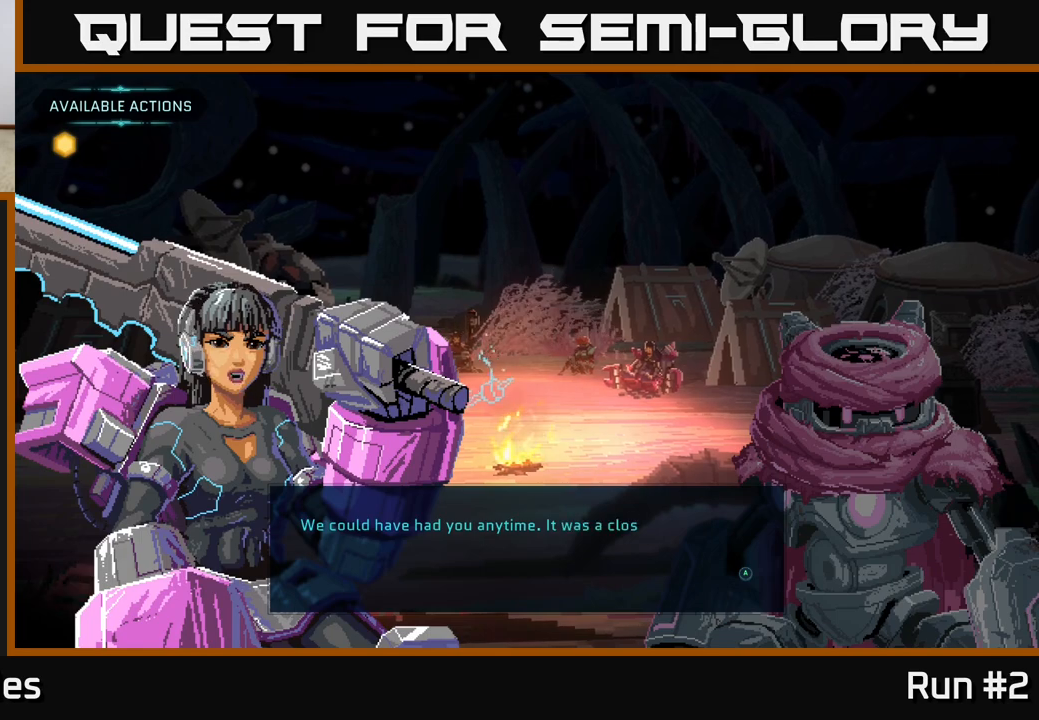
{"buttons": [], "left_stick": "center", "right_stick": "center", "events": []}
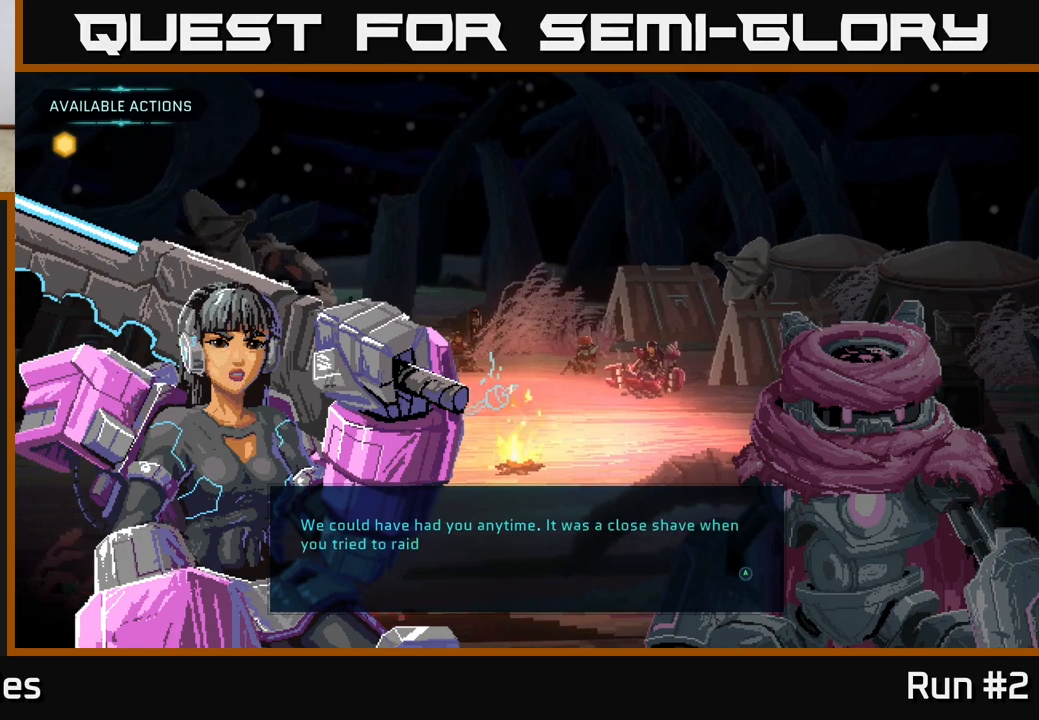
{"buttons": [], "left_stick": "center", "right_stick": "center", "events": []}
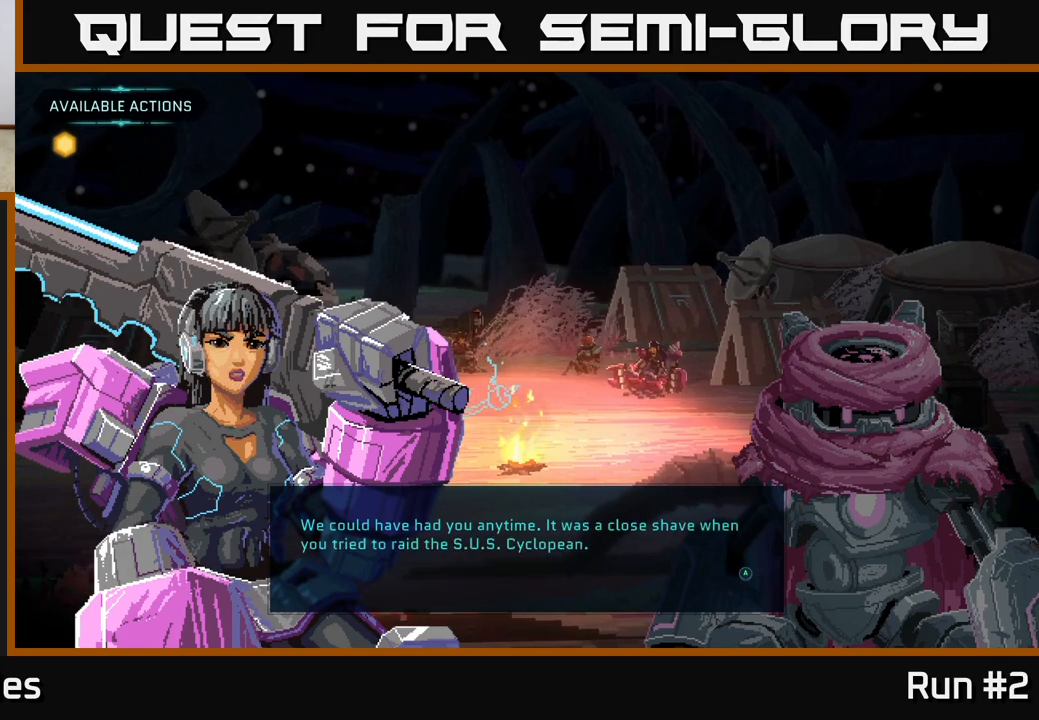
{"buttons": [], "left_stick": "center", "right_stick": "center", "events": []}
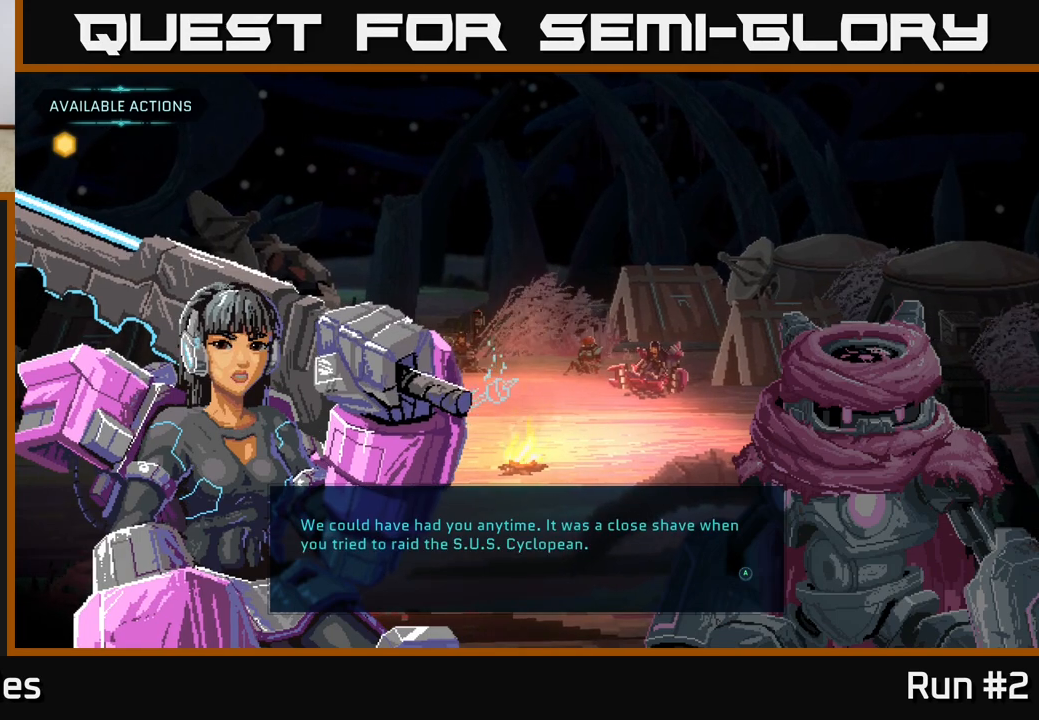
{"buttons": [], "left_stick": "center", "right_stick": "center", "events": []}
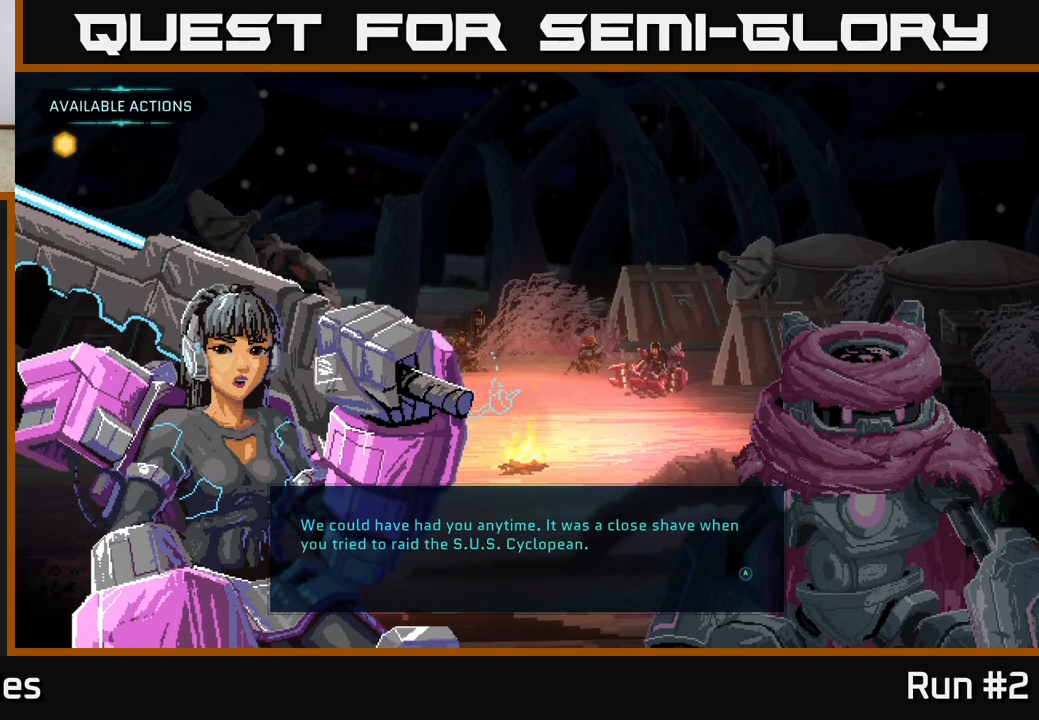
{"buttons": [], "left_stick": "center", "right_stick": "center", "events": []}
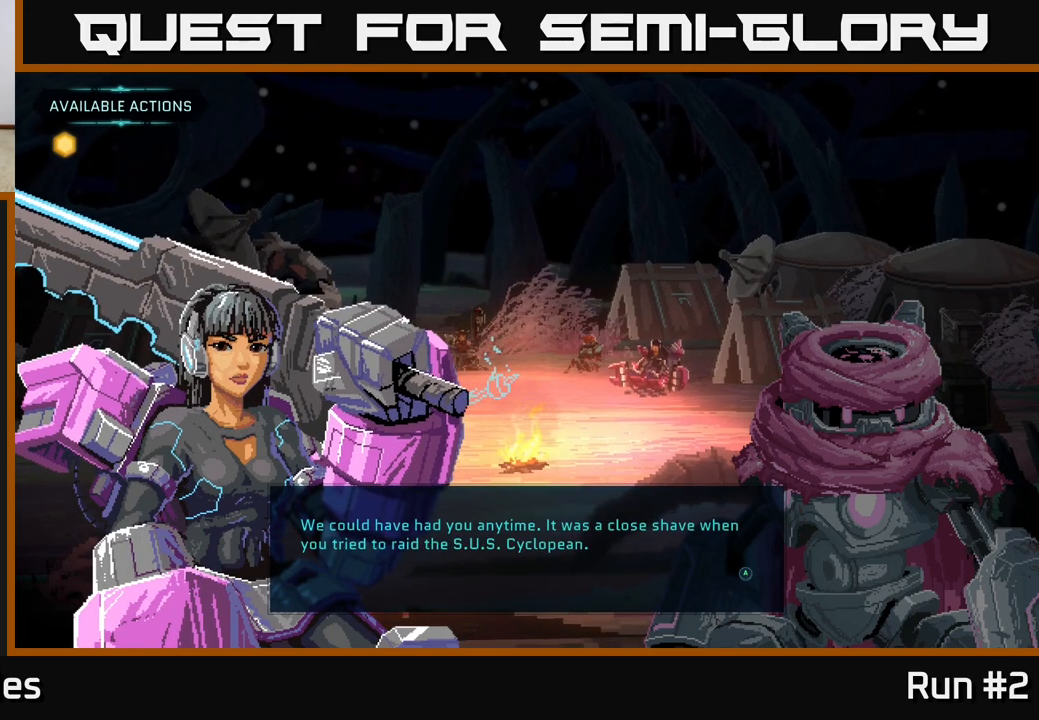
{"buttons": ["A"], "left_stick": "center", "right_stick": "center", "events": [[483, "A", "down"]]}
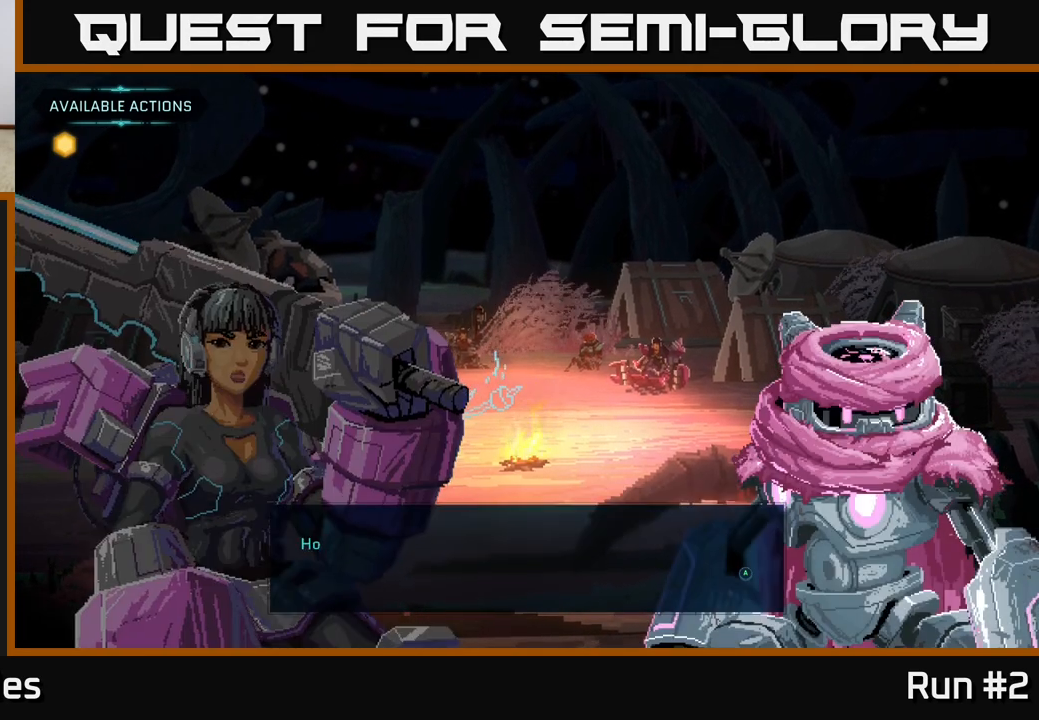
{"buttons": [], "left_stick": "center", "right_stick": "center", "events": [[100, "A", "up"]]}
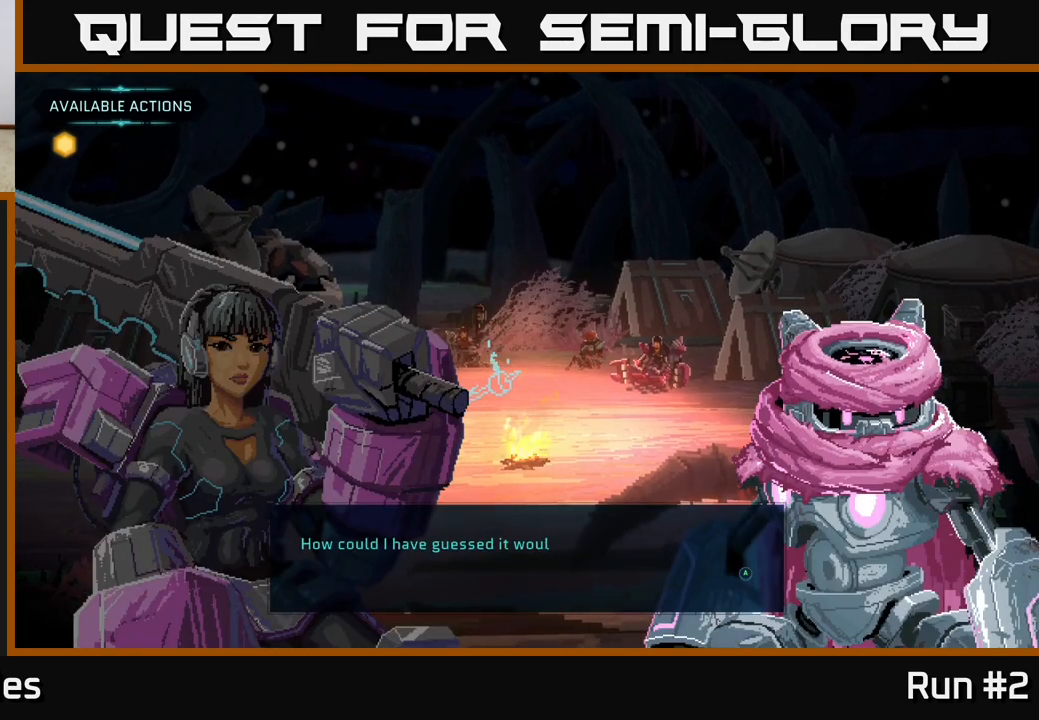
{"buttons": [], "left_stick": "center", "right_stick": "center", "events": []}
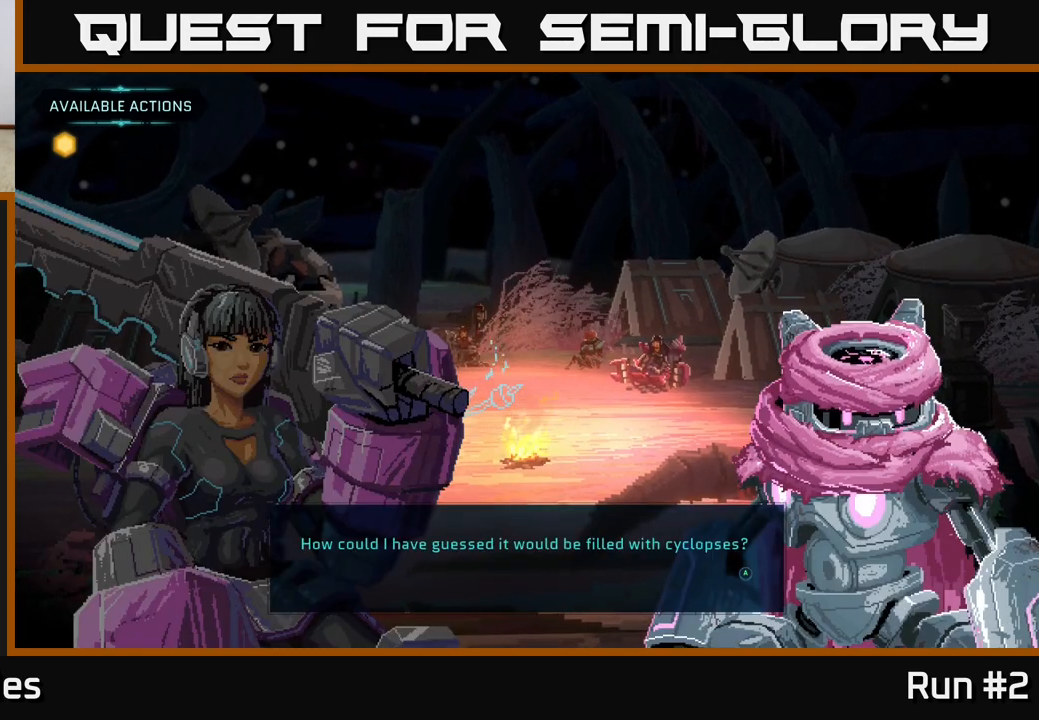
{"buttons": [], "left_stick": "center", "right_stick": "center", "events": []}
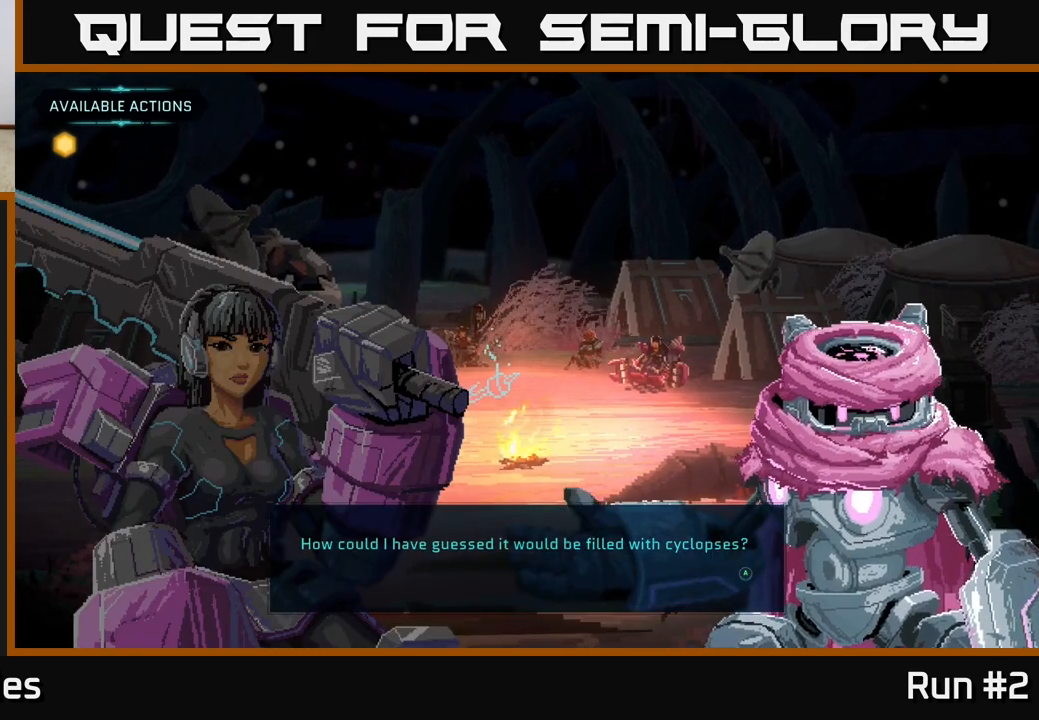
{"buttons": [], "left_stick": "center", "right_stick": "center", "events": []}
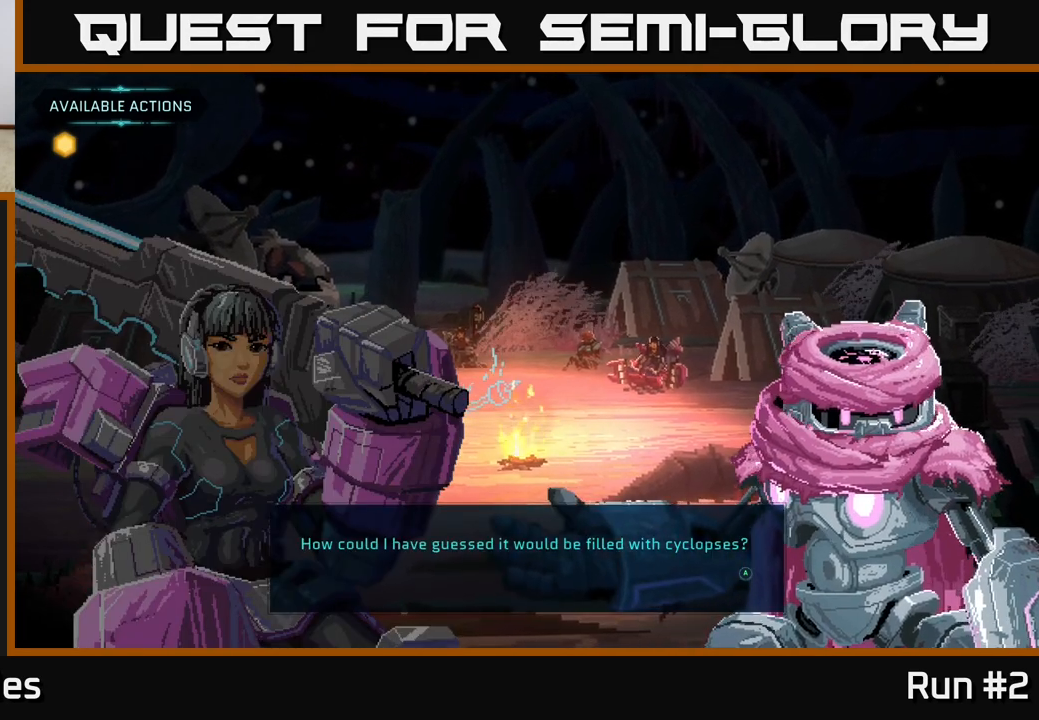
{"buttons": [], "left_stick": "center", "right_stick": "center", "events": []}
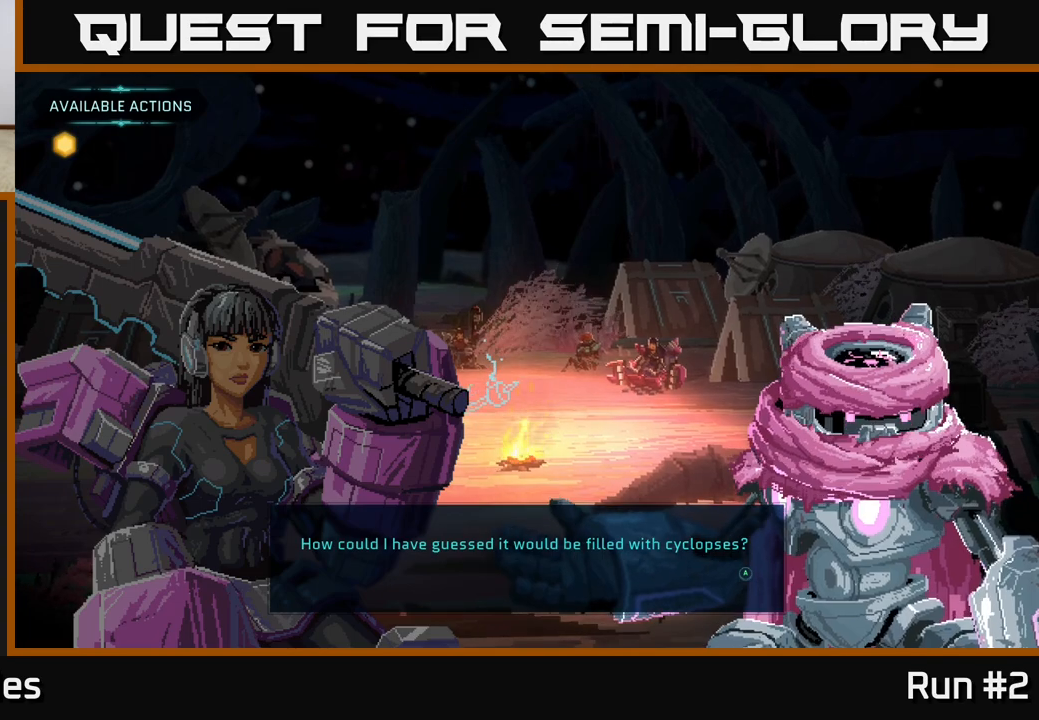
{"buttons": [], "left_stick": "center", "right_stick": "center", "events": []}
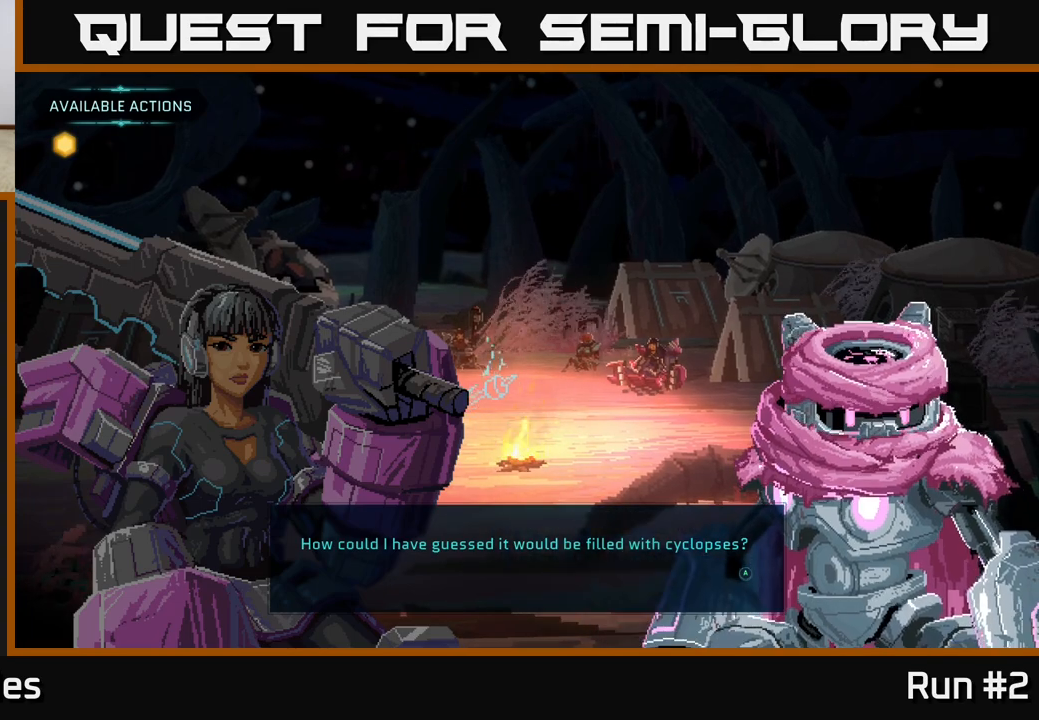
{"buttons": [], "left_stick": "center", "right_stick": "center", "events": [[350, "A", "down"], [417, "A", "up"]]}